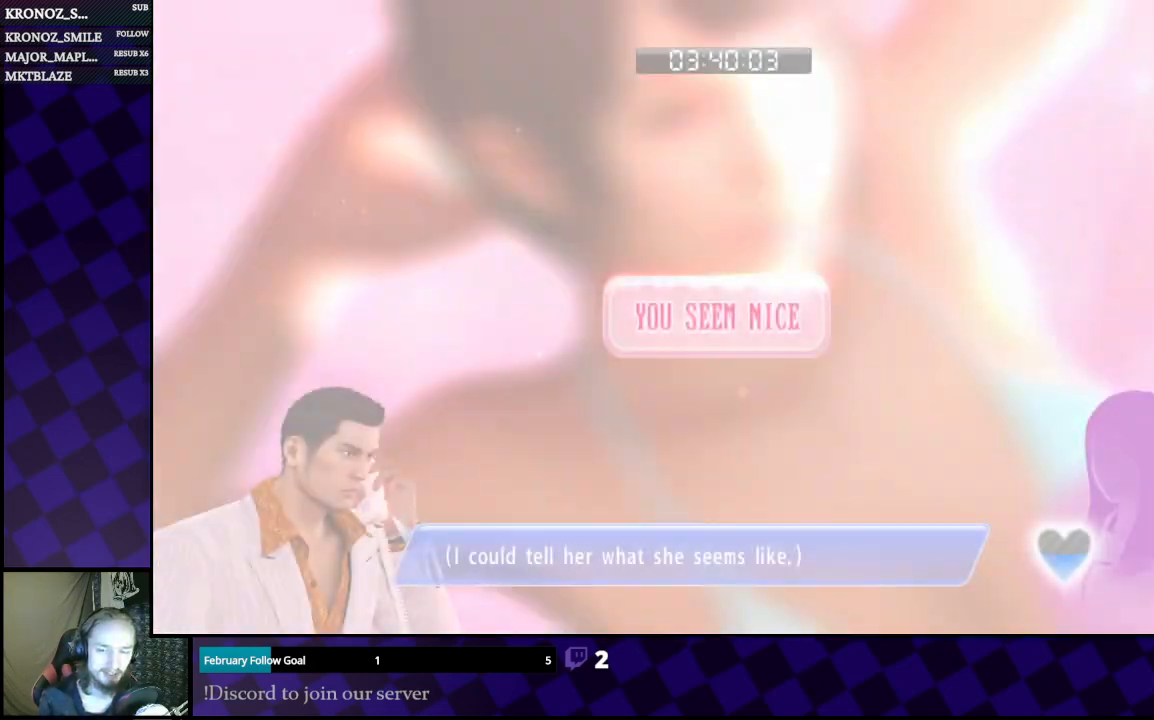
Gameplay with a controller (Xbox layout); each line is a JSON object with the inputs held at the frame after it. "events" lists button and stick changes between this image and that frame as [ms after this image, input, new state], when the widget could be followed in between.
{"buttons": [], "left_stick": "center", "right_stick": "center", "events": []}
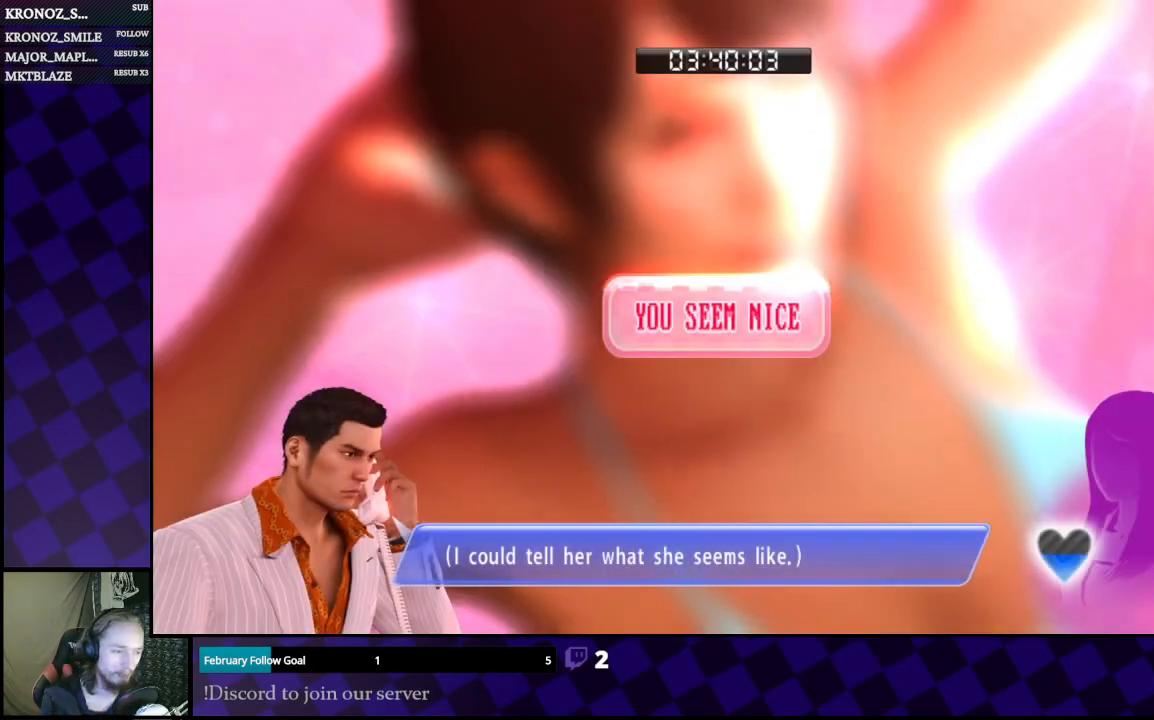
{"buttons": [], "left_stick": "center", "right_stick": "center", "events": []}
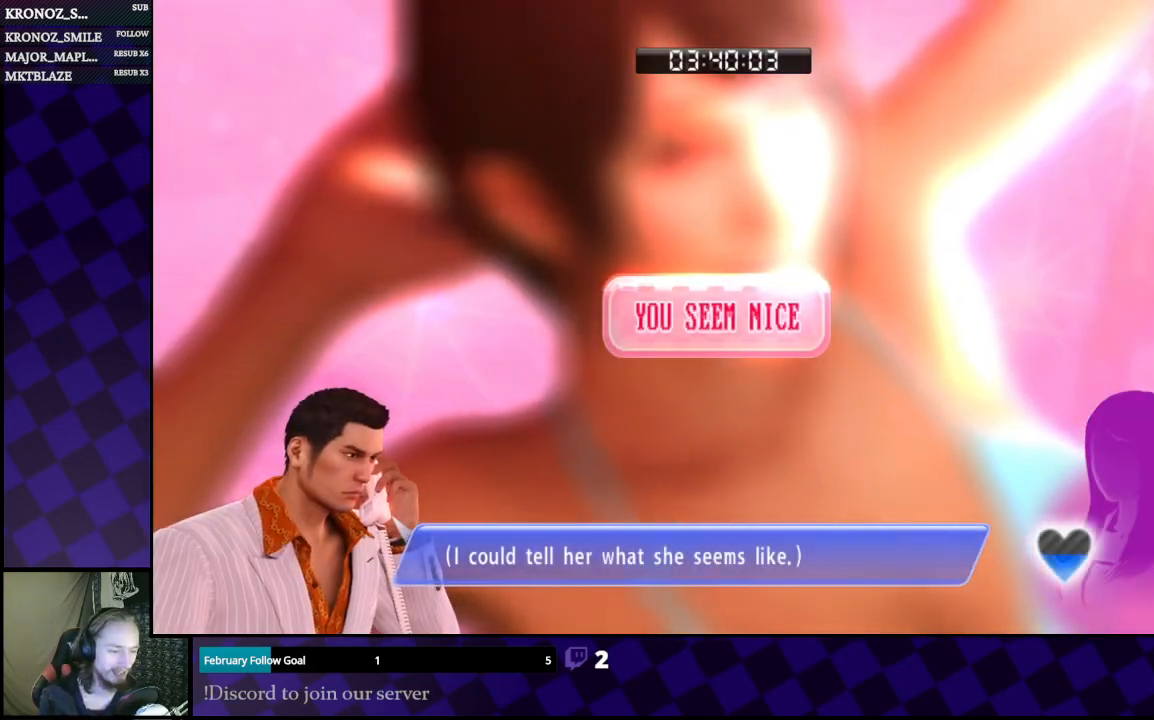
{"buttons": ["A"], "left_stick": "center", "right_stick": "center", "events": [[133, "A", "down"], [233, "A", "up"], [333, "A", "down"]]}
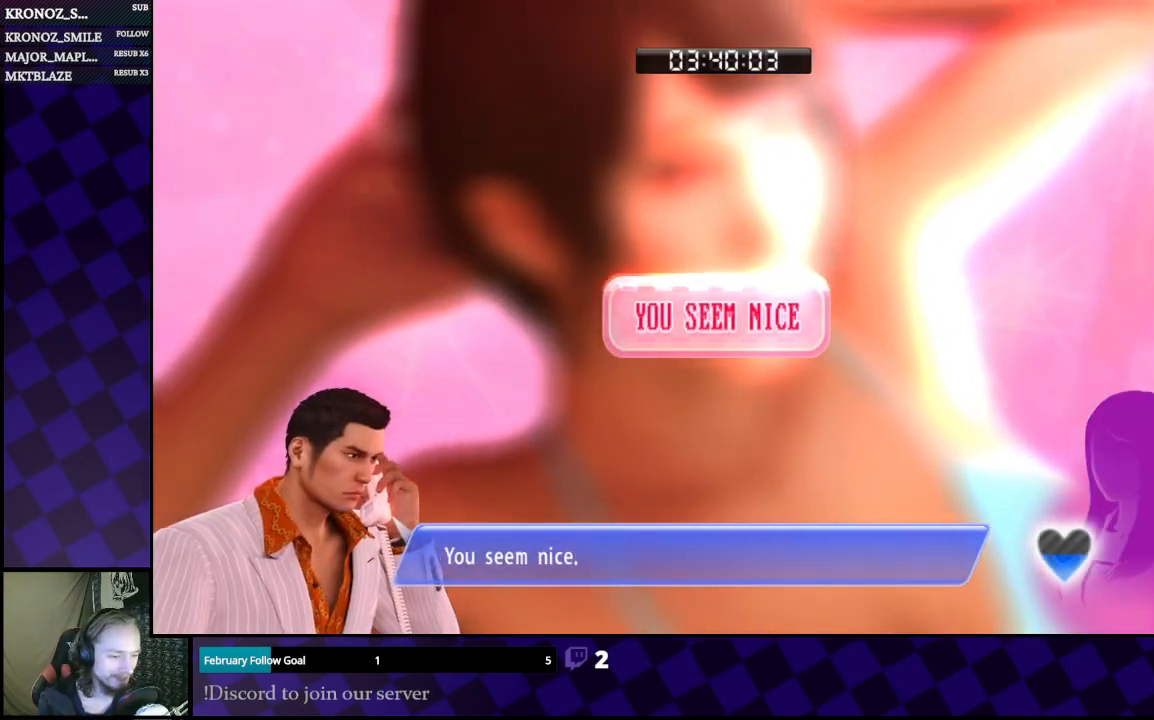
{"buttons": [], "left_stick": "center", "right_stick": "center", "events": [[33, "A", "up"], [133, "A", "down"], [267, "A", "up"], [333, "A", "down"], [500, "A", "up"]]}
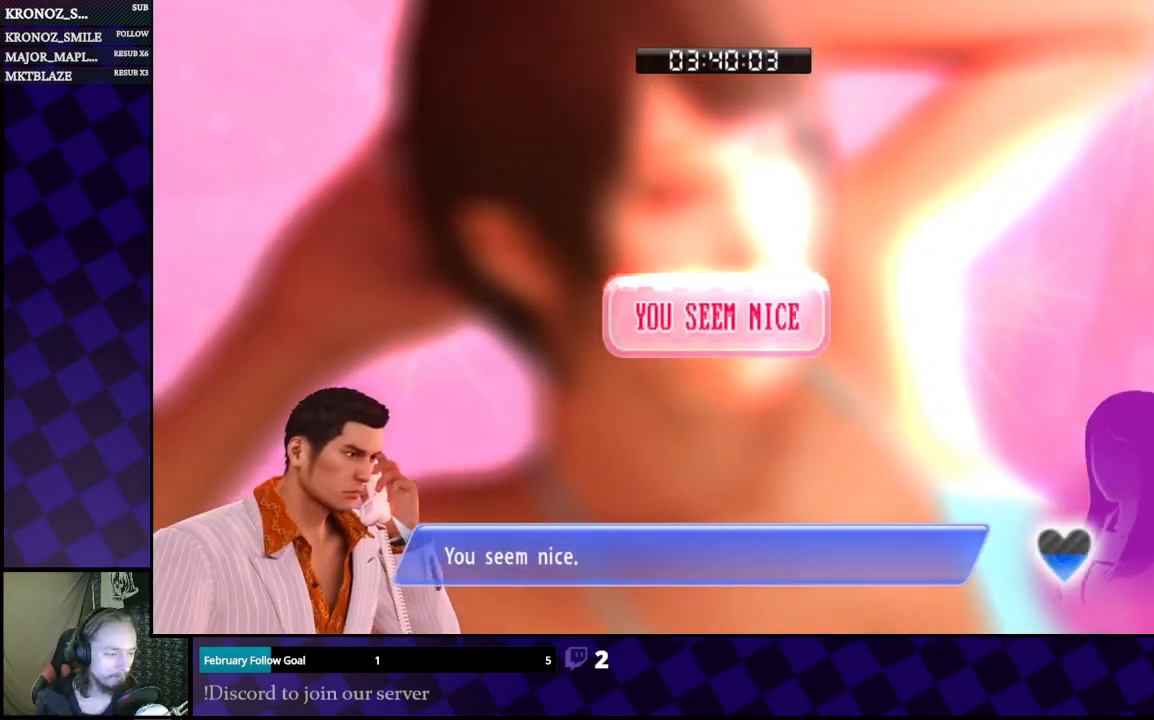
{"buttons": ["A"], "left_stick": "center", "right_stick": "center", "events": [[67, "A", "down"], [200, "A", "up"], [300, "A", "down"], [433, "A", "up"], [500, "A", "down"]]}
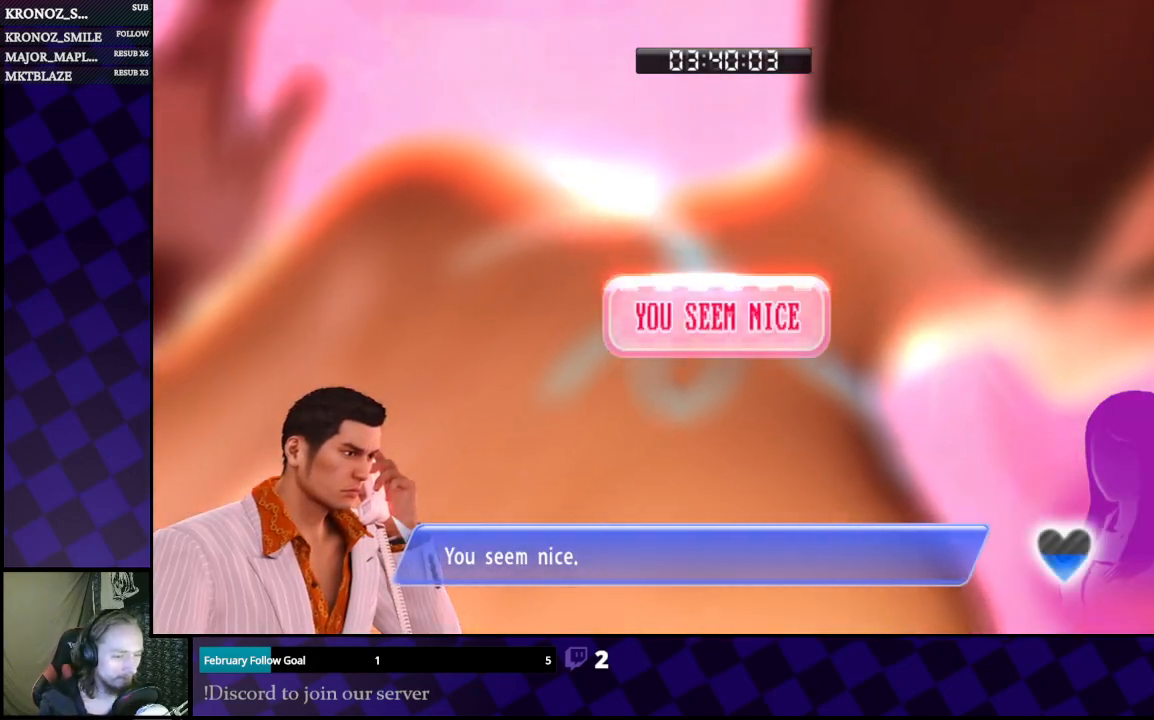
{"buttons": ["A"], "left_stick": "center", "right_stick": "center", "events": [[133, "A", "up"], [233, "A", "down"], [367, "A", "up"], [467, "A", "down"]]}
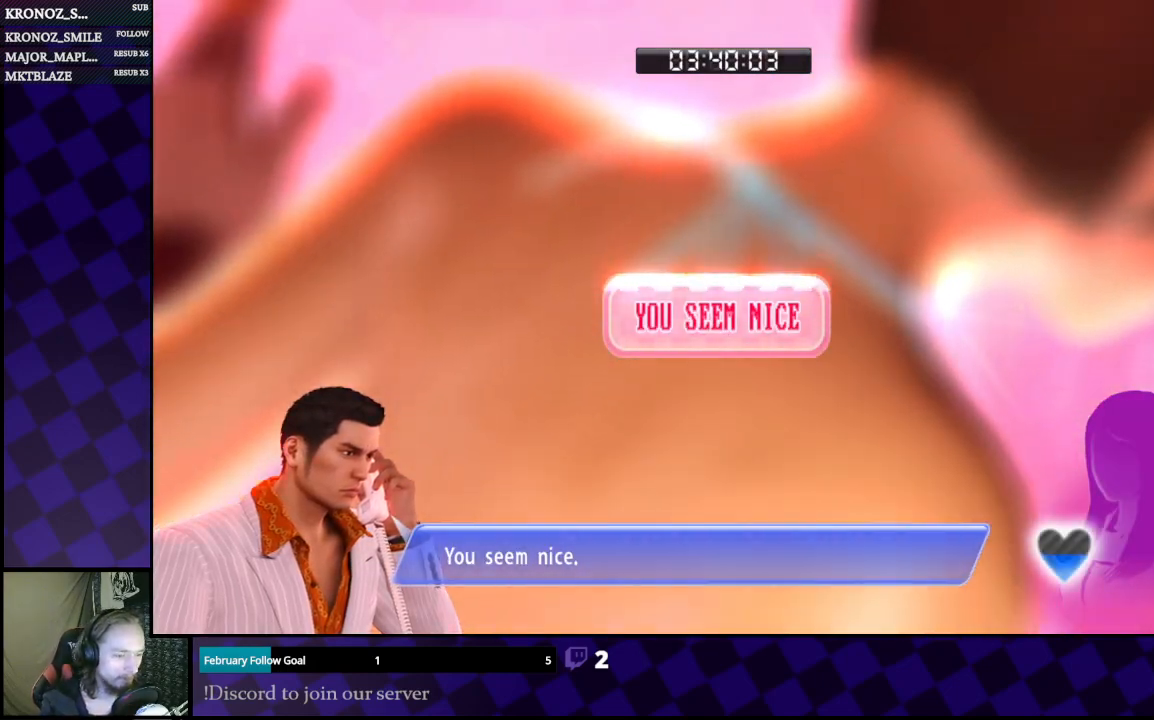
{"buttons": ["A"], "left_stick": "center", "right_stick": "center", "events": [[100, "A", "up"], [167, "A", "down"], [333, "A", "up"], [433, "A", "down"]]}
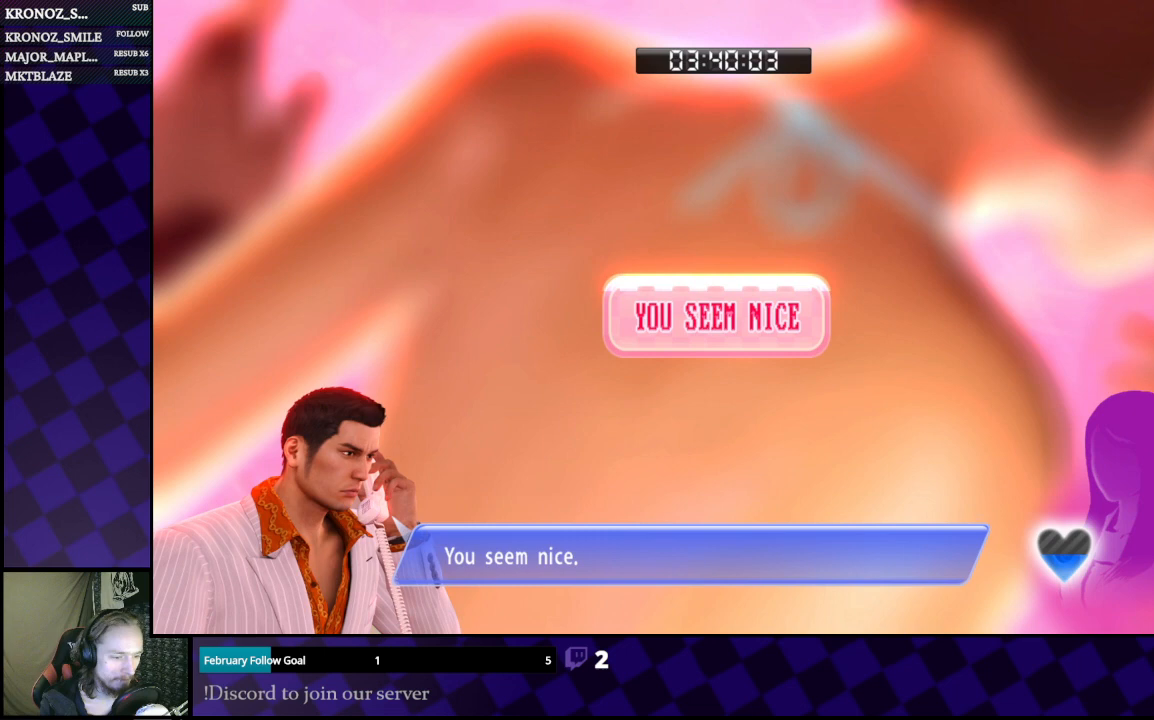
{"buttons": [], "left_stick": "center", "right_stick": "center", "events": [[33, "A", "up"], [167, "A", "down"], [267, "A", "up"]]}
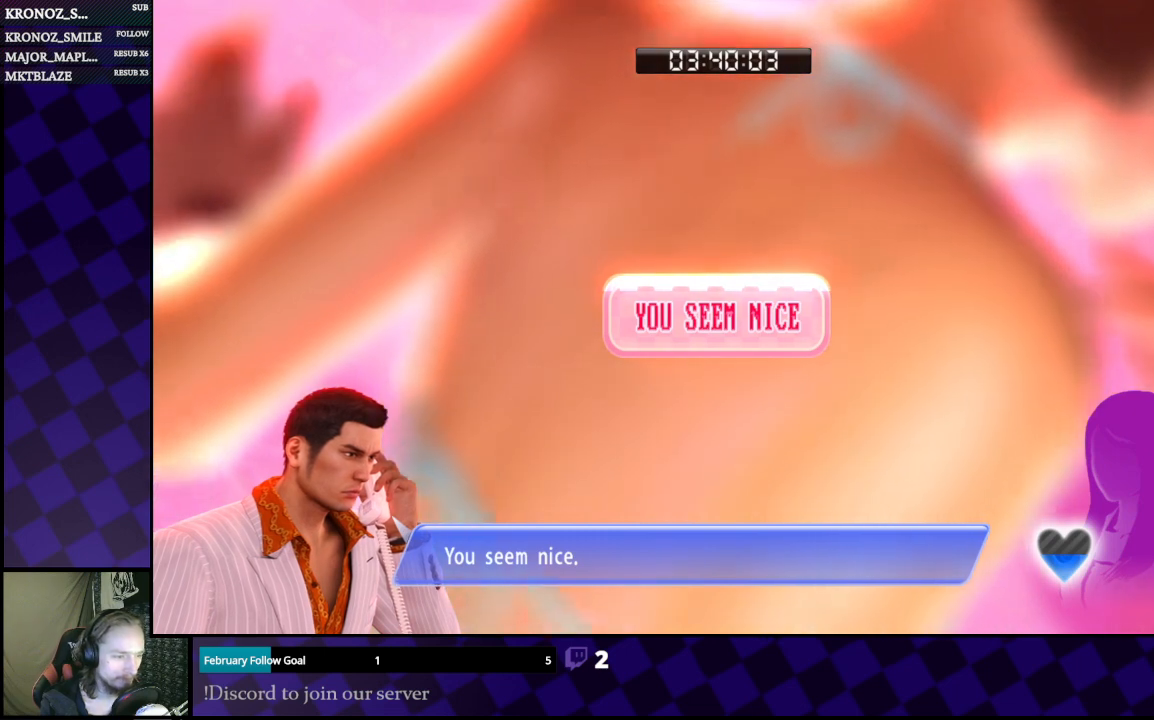
{"buttons": [], "left_stick": "center", "right_stick": "center", "events": []}
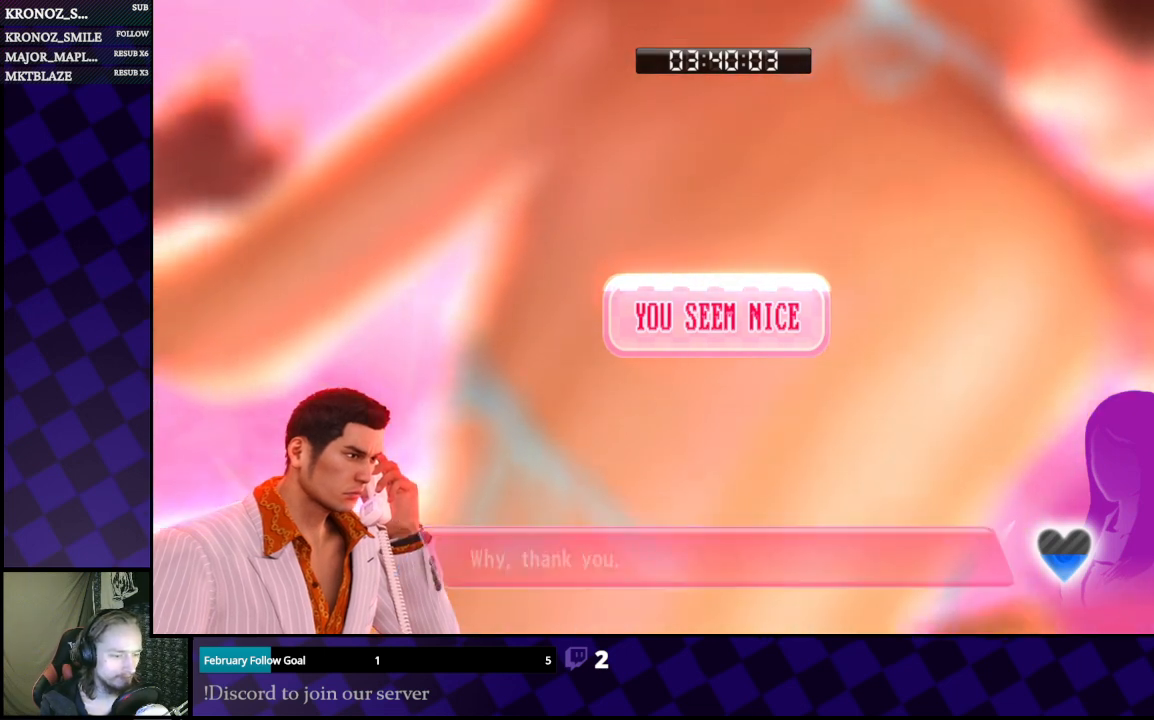
{"buttons": ["A"], "left_stick": "center", "right_stick": "center", "events": [[433, "A", "down"]]}
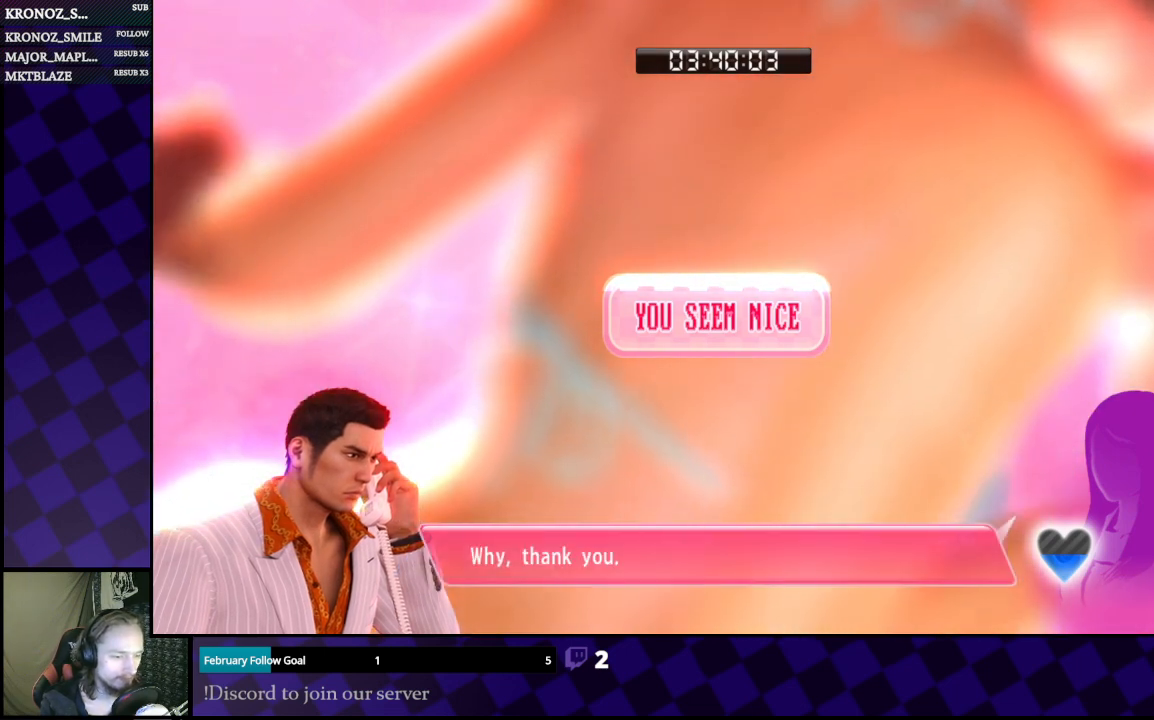
{"buttons": [], "left_stick": "center", "right_stick": "center", "events": [[33, "A", "up"]]}
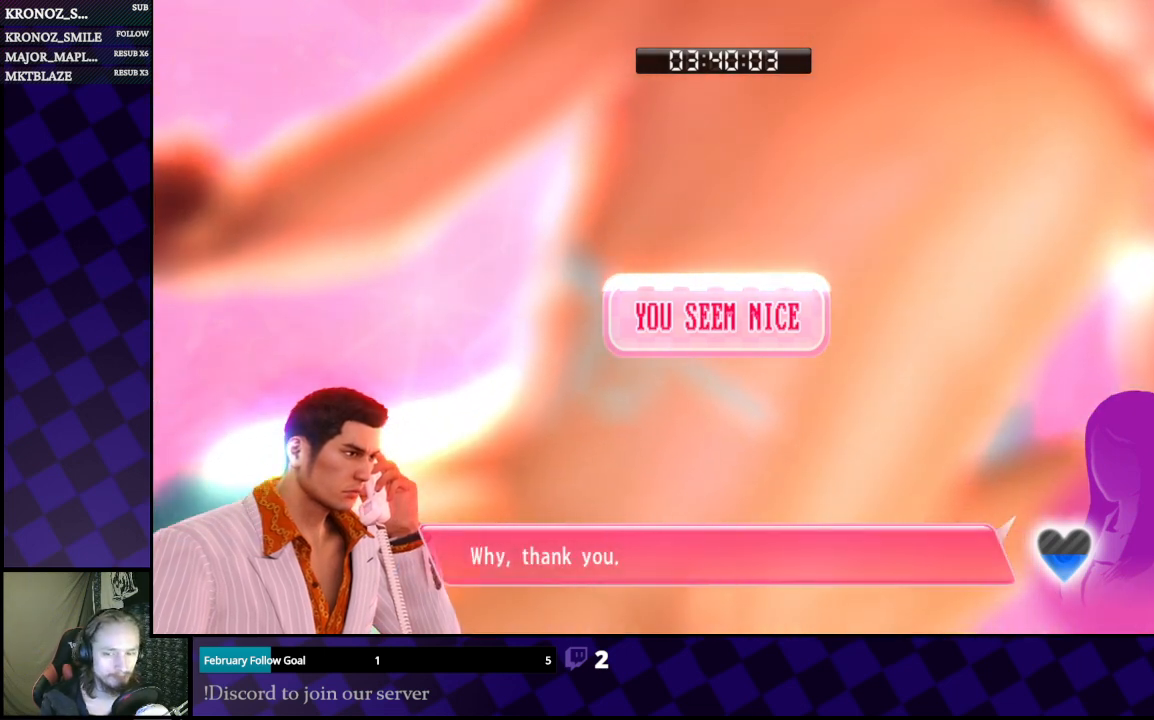
{"buttons": [], "left_stick": "center", "right_stick": "center", "events": []}
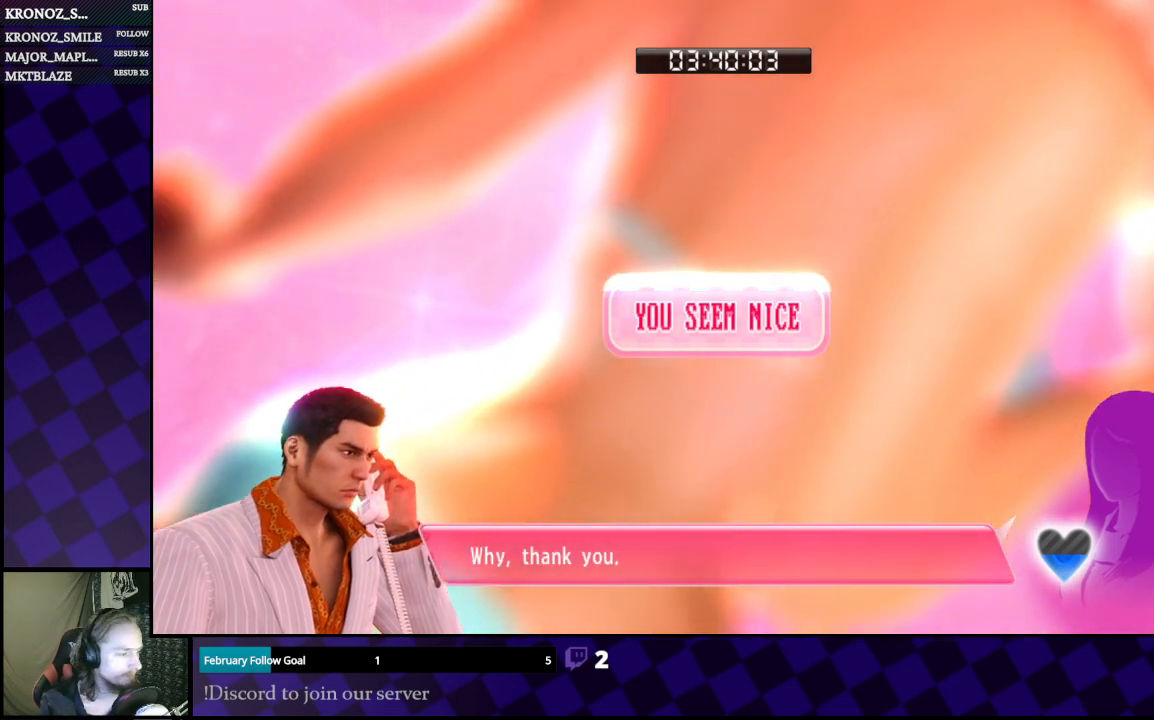
{"buttons": [], "left_stick": "center", "right_stick": "center", "events": []}
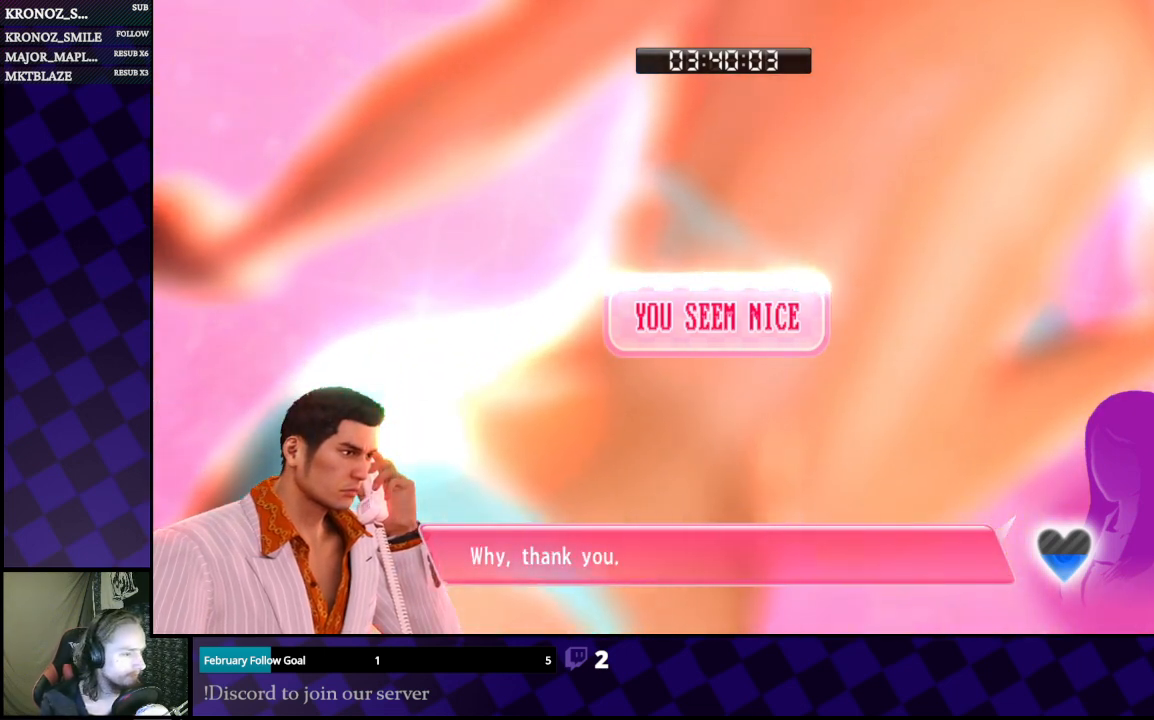
{"buttons": [], "left_stick": "center", "right_stick": "center", "events": []}
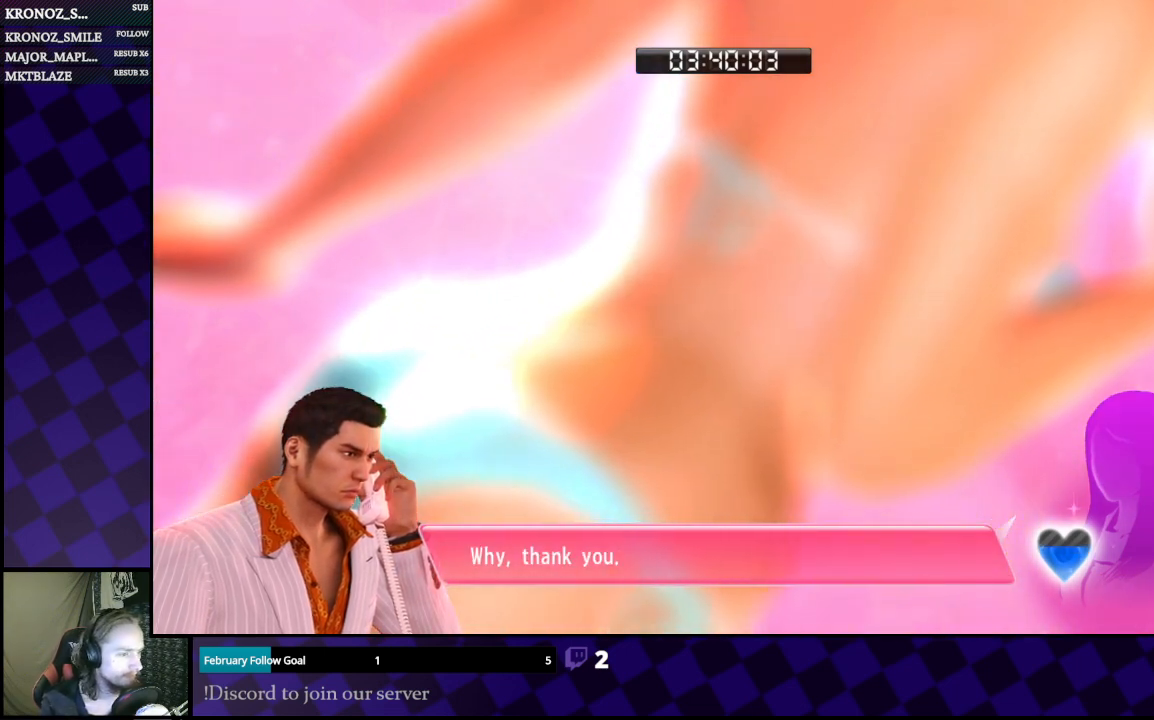
{"buttons": [], "left_stick": "center", "right_stick": "center", "events": []}
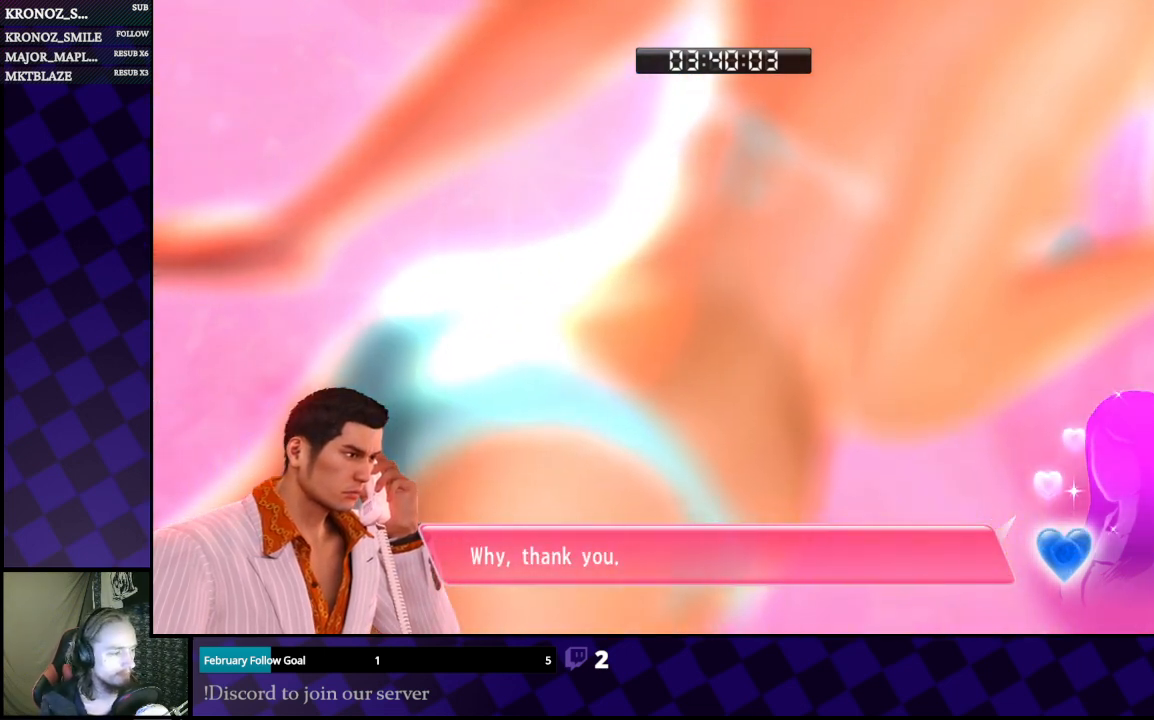
{"buttons": [], "left_stick": "center", "right_stick": "center", "events": []}
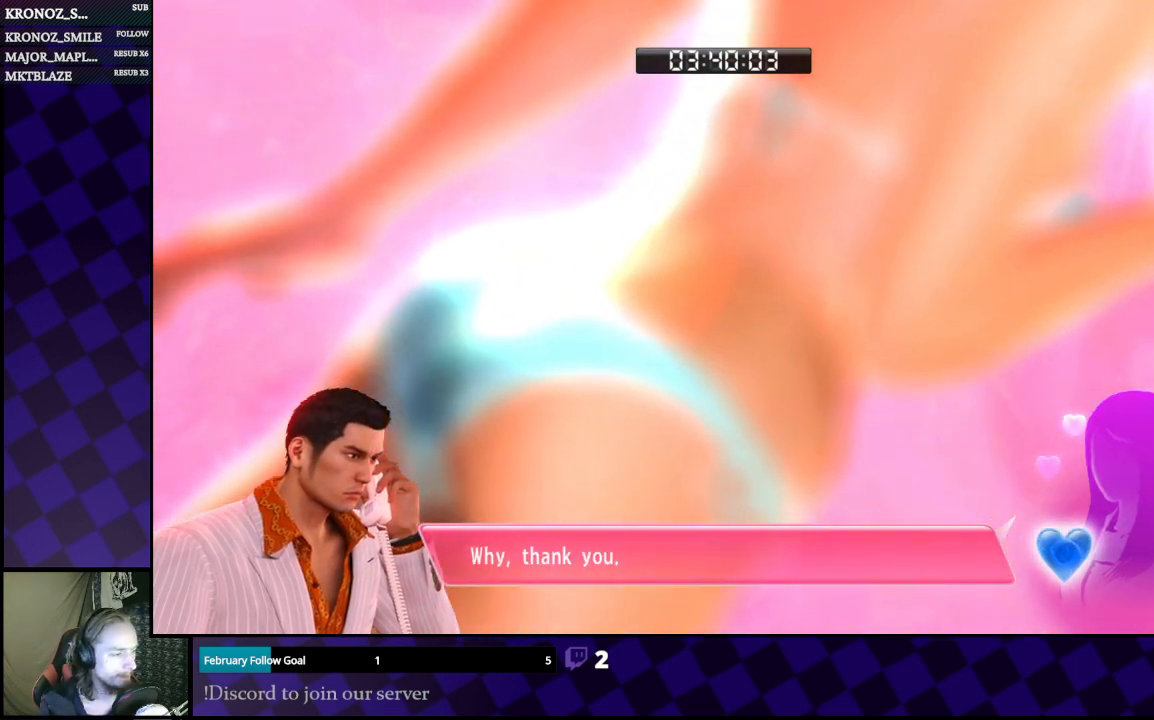
{"buttons": [], "left_stick": "center", "right_stick": "center", "events": []}
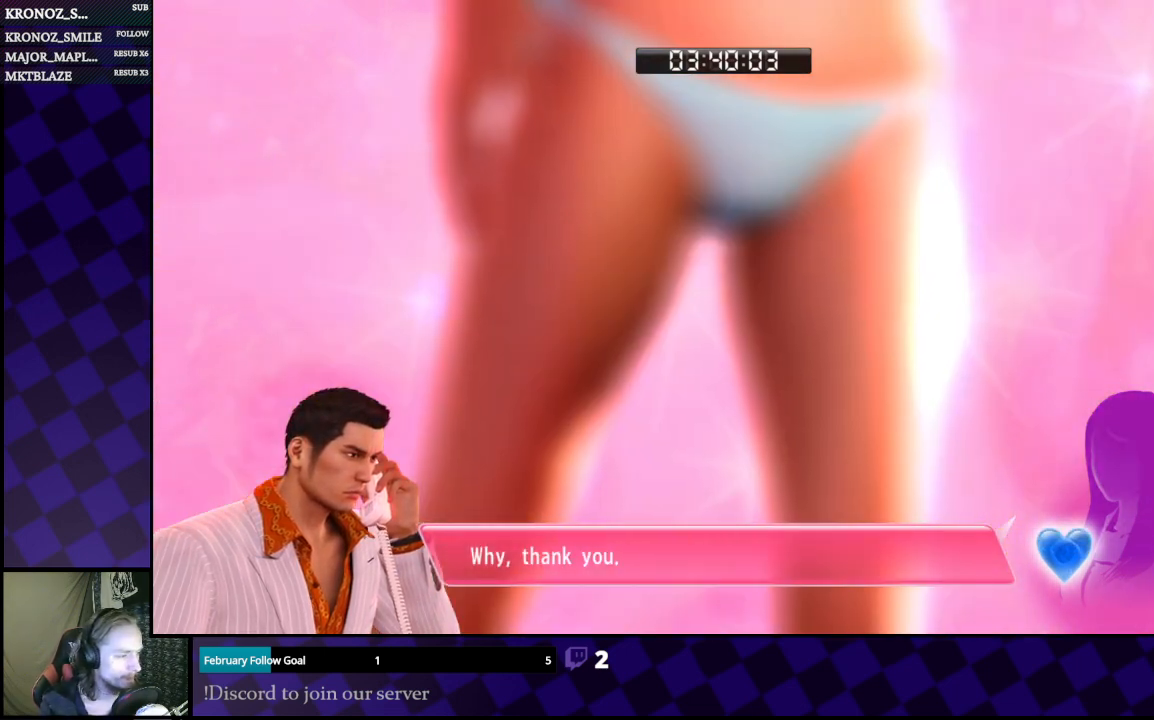
{"buttons": [], "left_stick": "center", "right_stick": "center", "events": []}
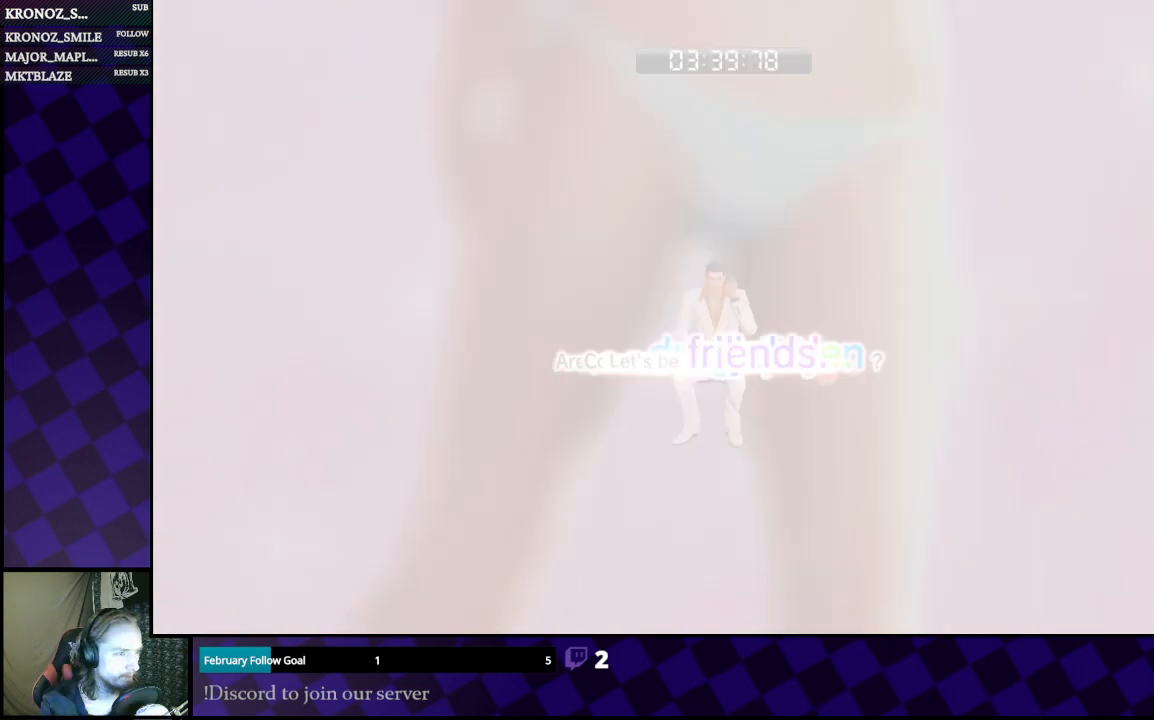
{"buttons": [], "left_stick": "center", "right_stick": "center", "events": []}
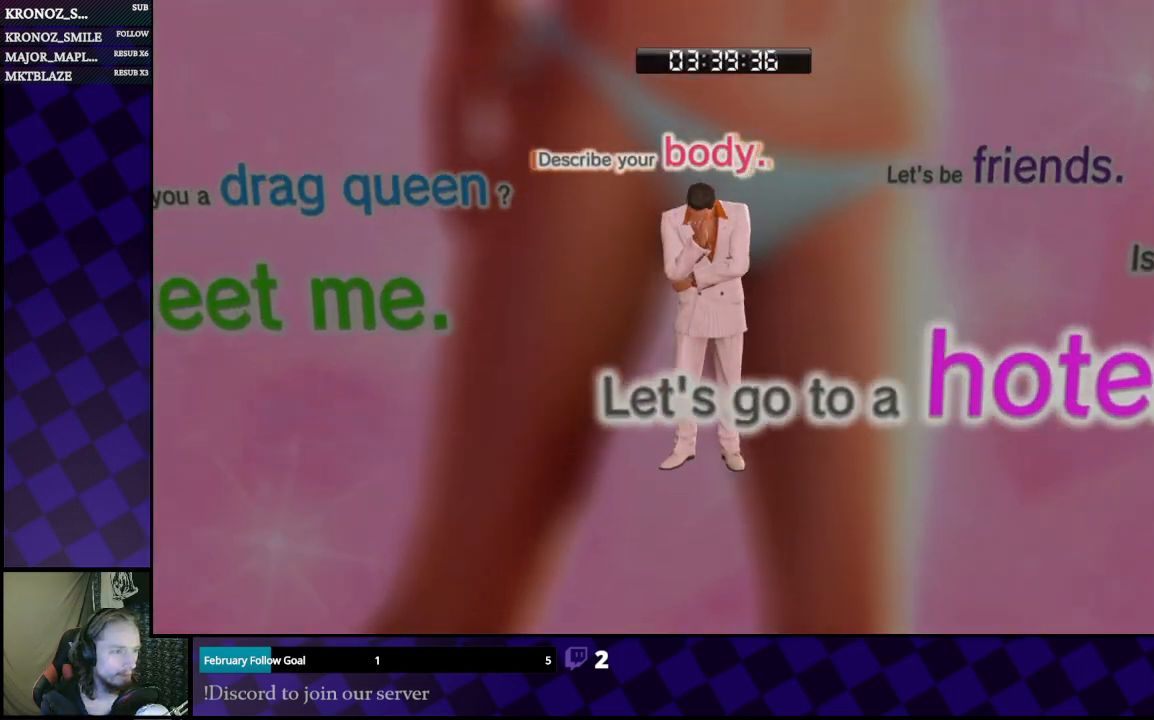
{"buttons": [], "left_stick": "center", "right_stick": "center", "events": []}
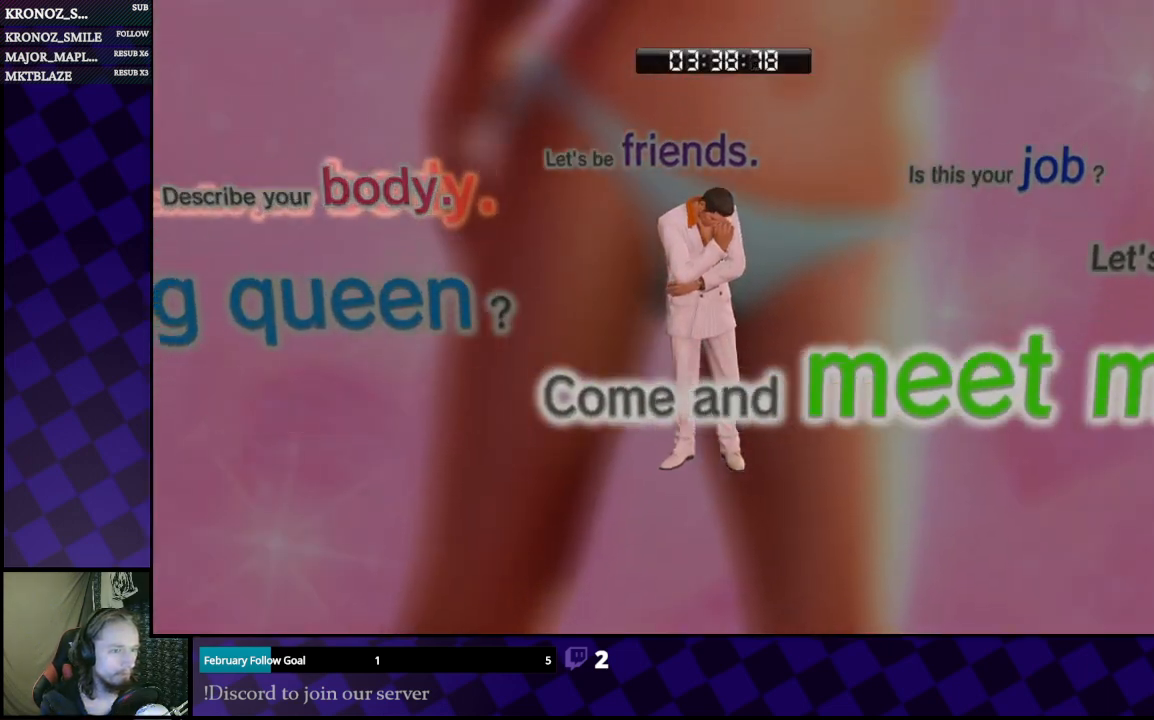
{"buttons": [], "left_stick": "center", "right_stick": "center", "events": []}
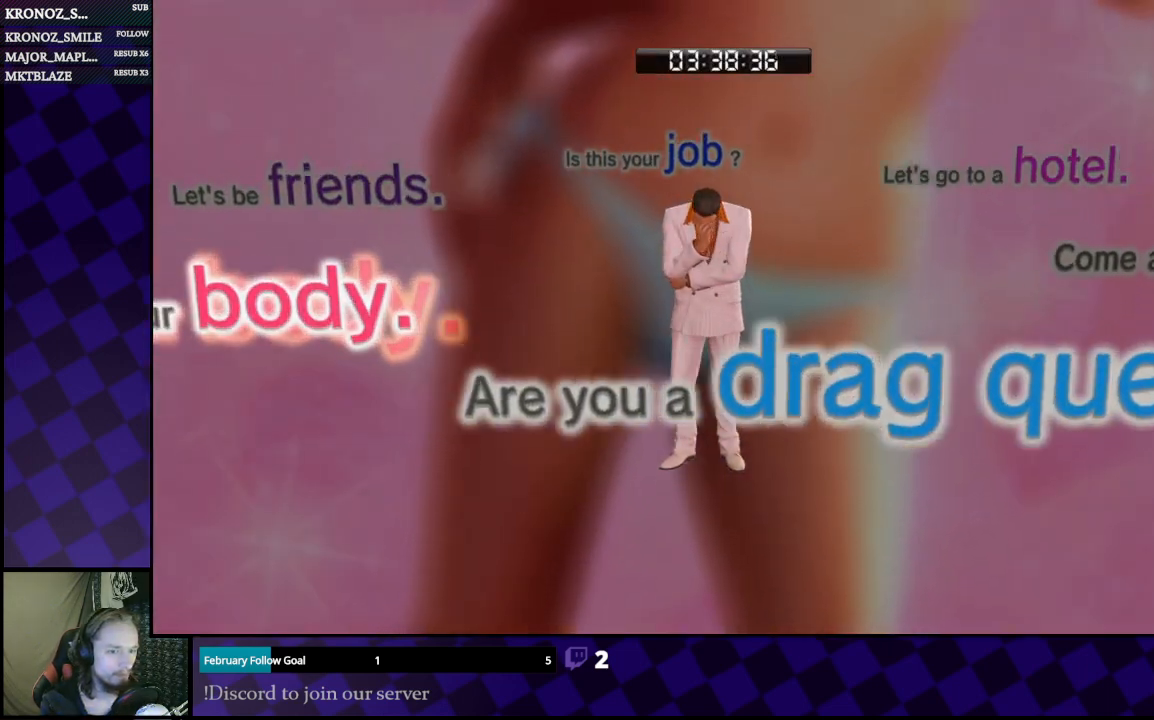
{"buttons": ["A"], "left_stick": "center", "right_stick": "center", "events": [[433, "A", "down"]]}
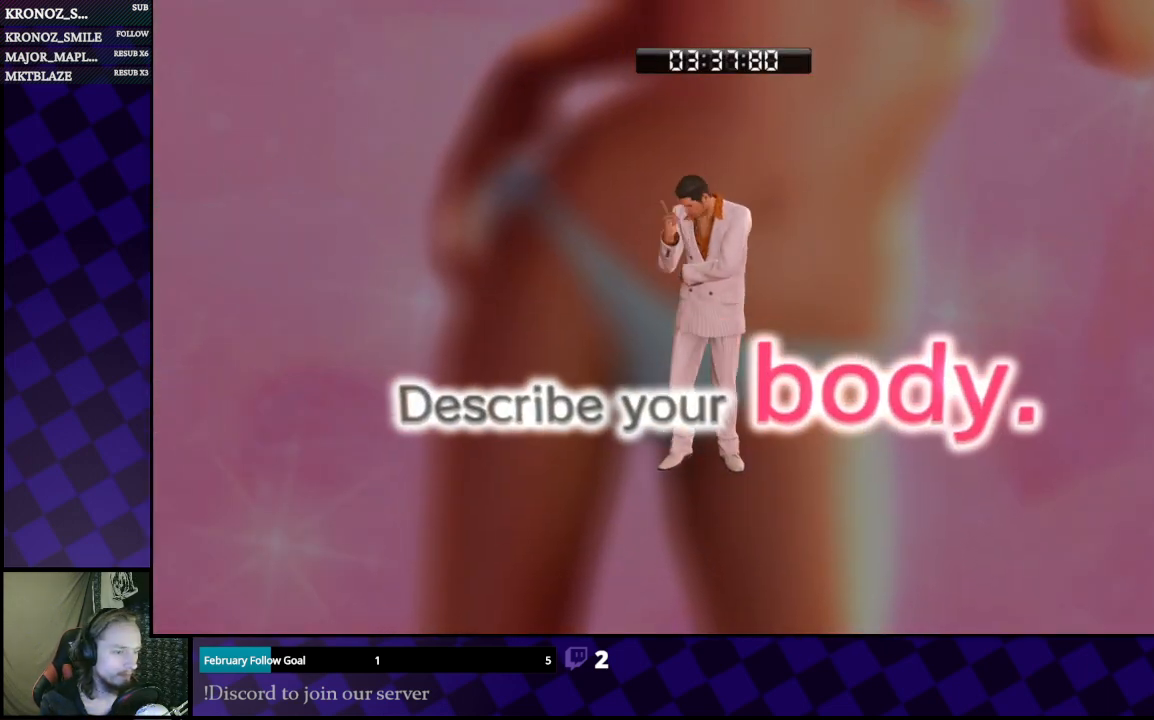
{"buttons": [], "left_stick": "center", "right_stick": "center", "events": [[100, "A", "up"]]}
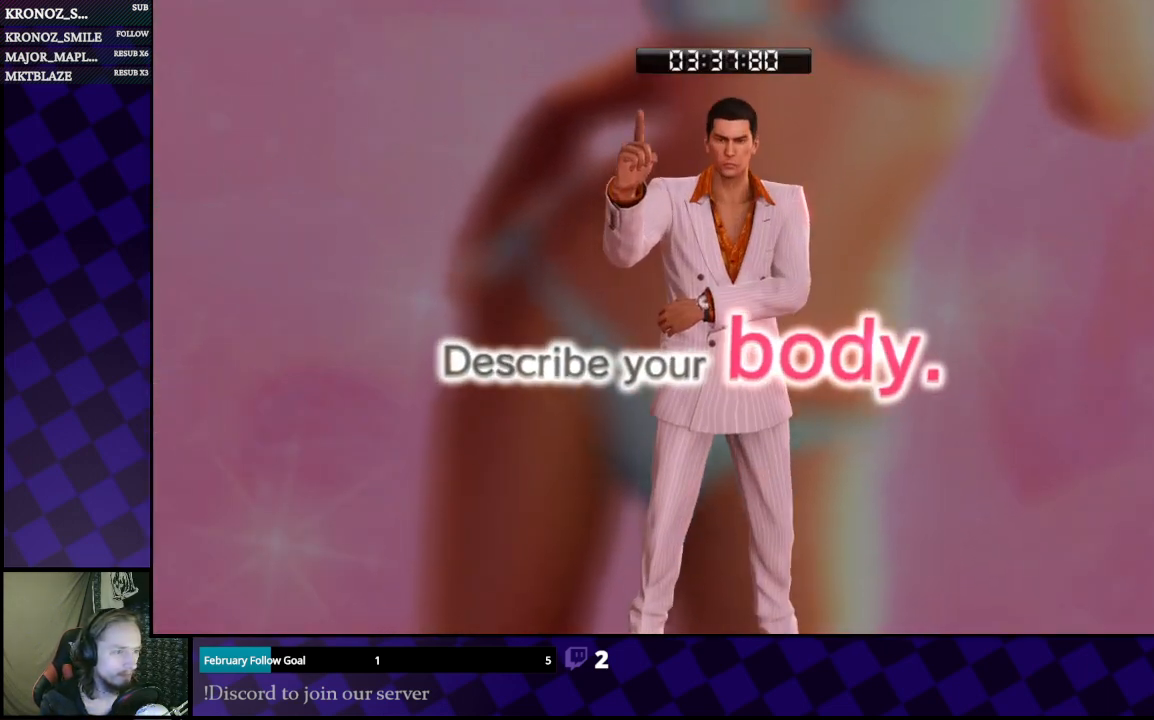
{"buttons": [], "left_stick": "center", "right_stick": "center", "events": [[367, "A", "down"], [500, "A", "up"]]}